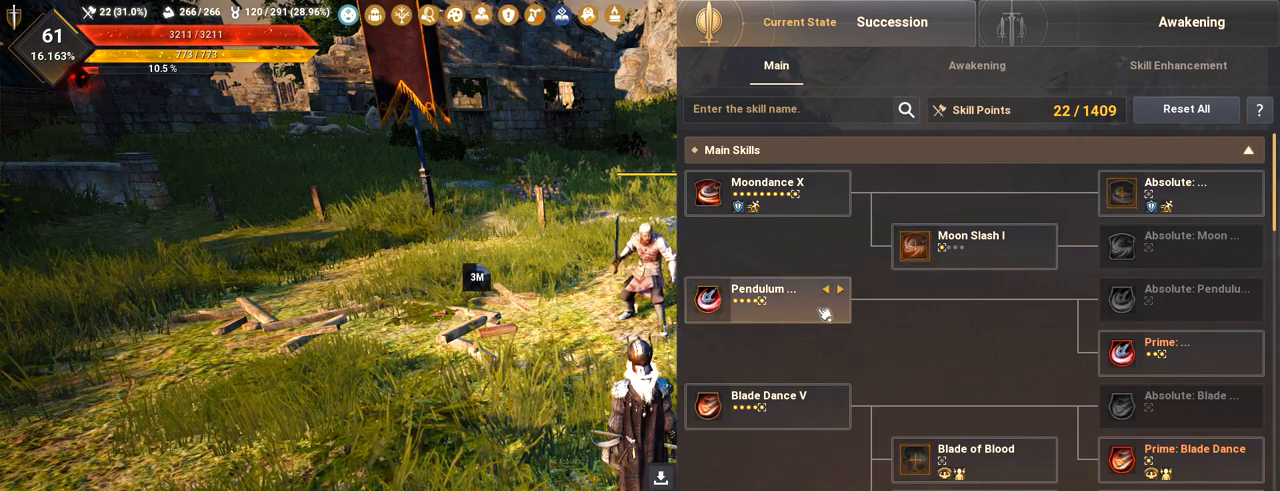
Gameplay with keyboard and mouse; each line is a JSON object with the keys and mouse buttons held at the frame after it. "events" lists presses ("down") and releases ("up") of "a", "c", "d", "e", "f", "q", "s", "shift", "space", "tab", "w", "mouse_left" and "mouse_right" between this image and that frame as [ms after this image, input, new state], when the widget could be followed in between. "mouse_left", "mouse_right" = the "left", "right" buttons of the "mouse" list. No other keys are recorded. Mouse movement is not recorded.
{"keys": [], "mouse": [], "events": [[383, "mouse_left", "down"], [467, "mouse_left", "up"]]}
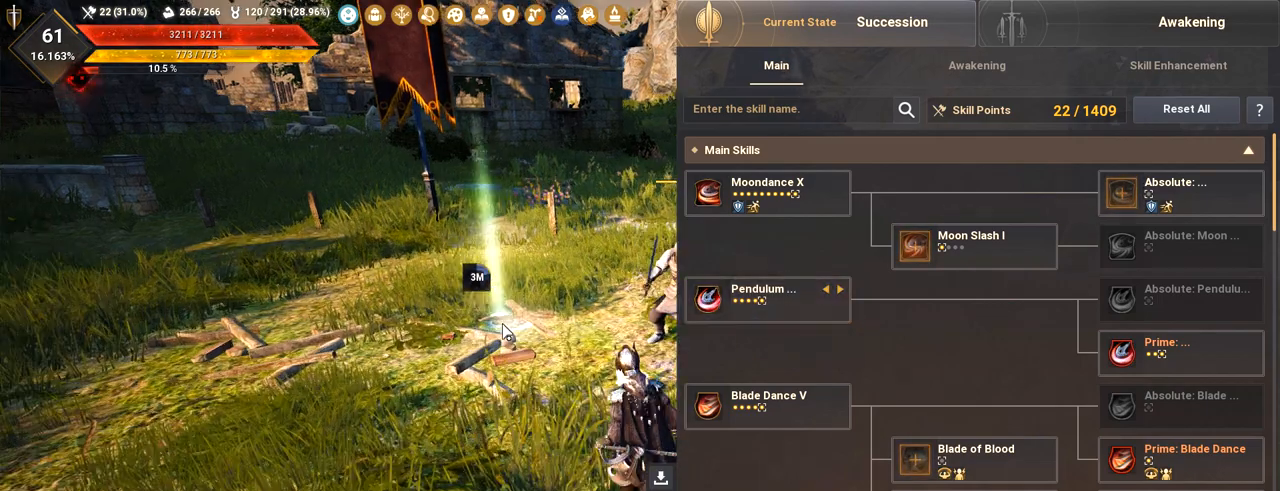
{"keys": ["a", "d"], "mouse": [], "events": [[67, "d", "down"], [484, "a", "down"]]}
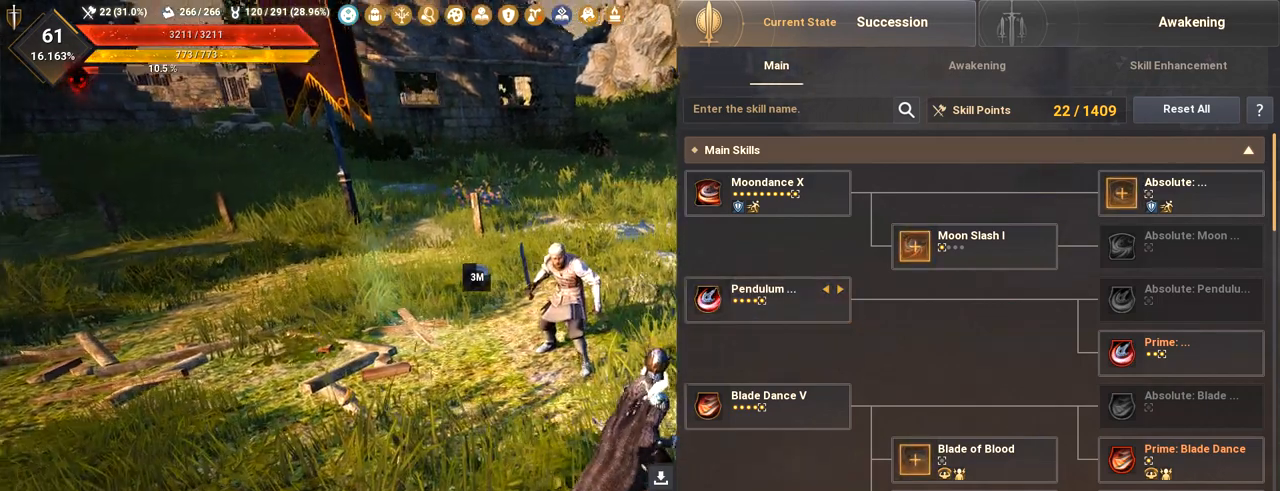
{"keys": ["a"], "mouse": ["left"], "events": [[17, "d", "up"], [117, "mouse_left", "down"]]}
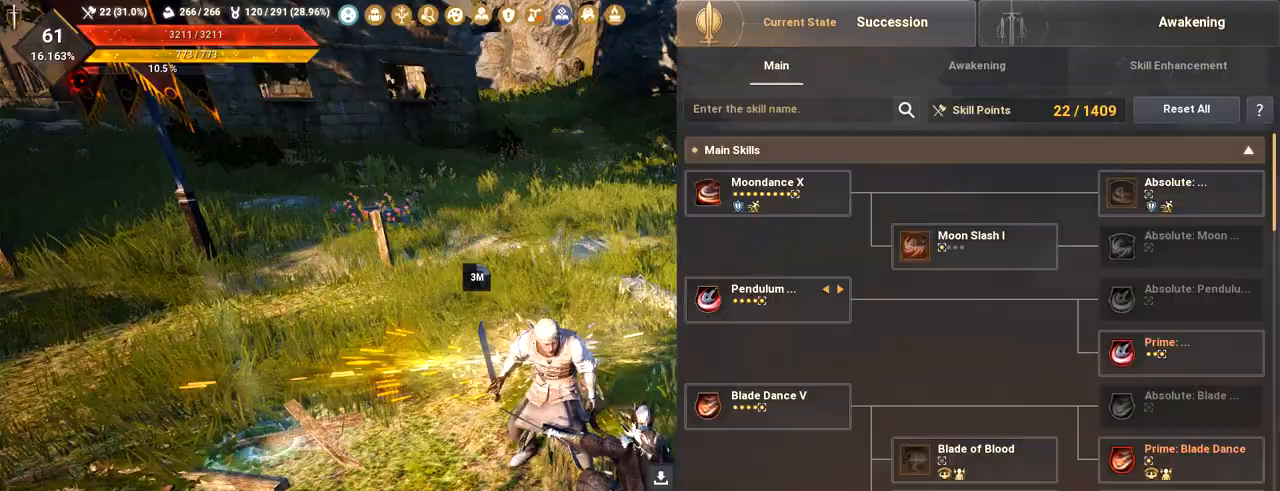
{"keys": ["a"], "mouse": ["left"], "events": []}
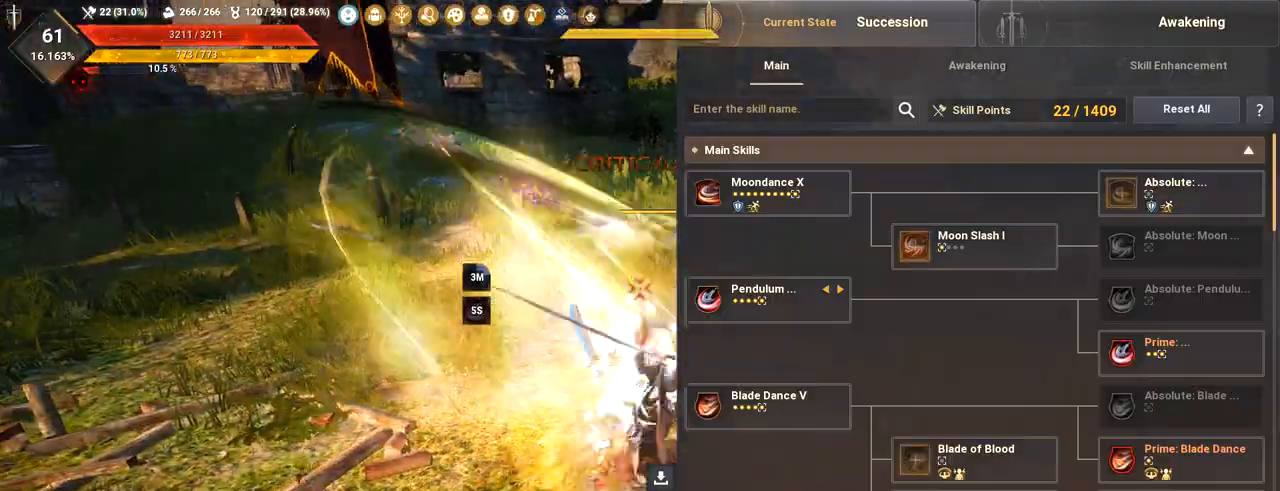
{"keys": ["a"], "mouse": ["left"], "events": []}
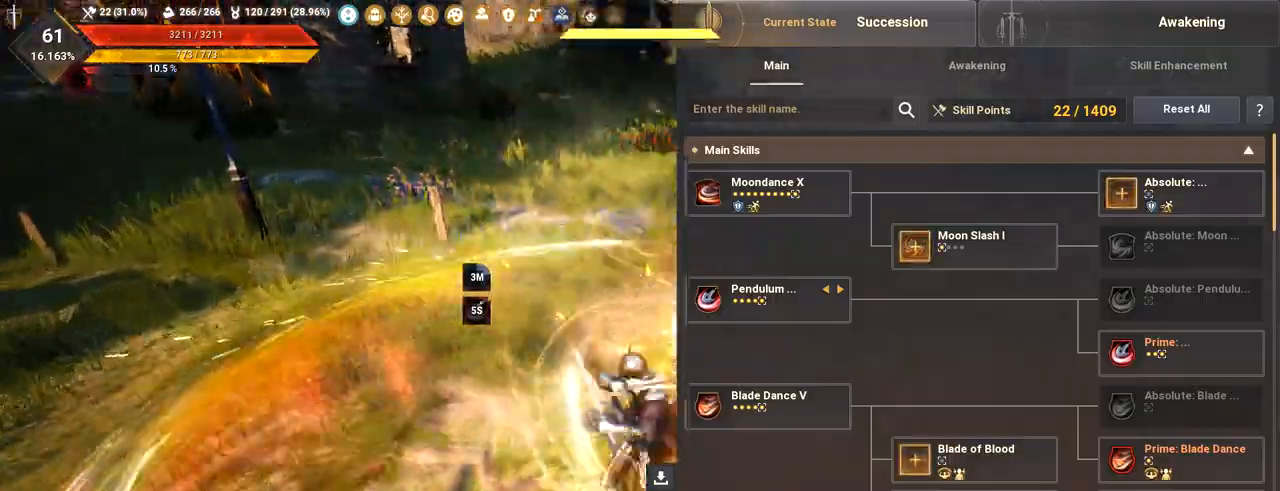
{"keys": ["a"], "mouse": [], "events": [[417, "mouse_left", "up"]]}
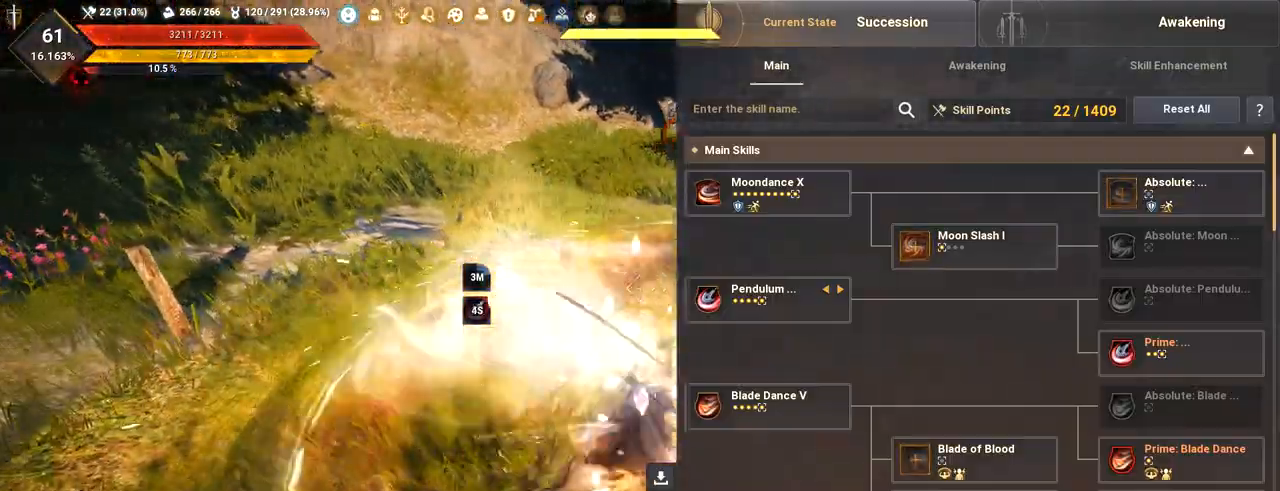
{"keys": [], "mouse": [], "events": [[83, "a", "up"]]}
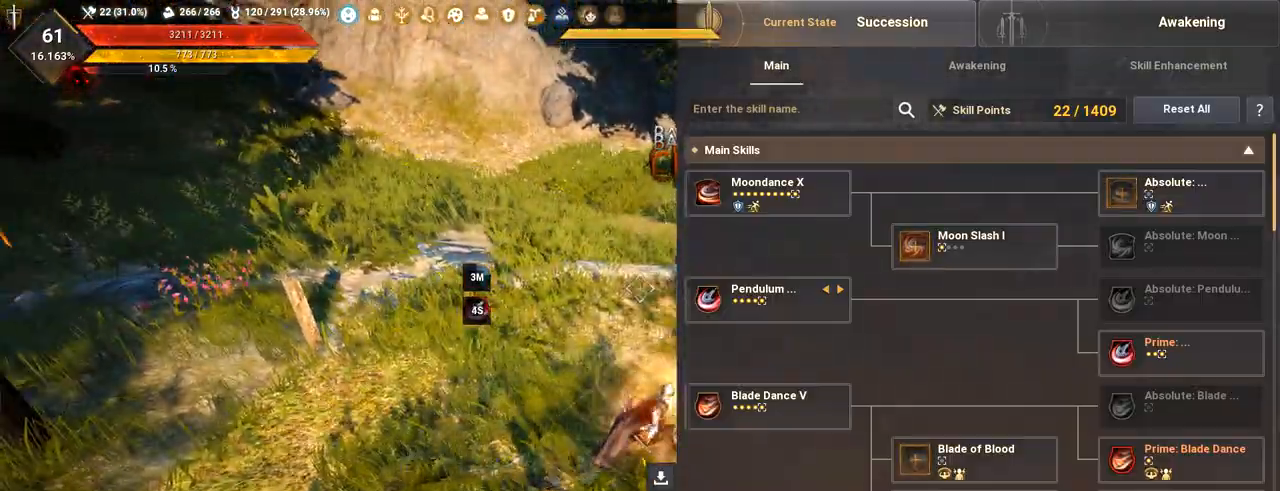
{"keys": [], "mouse": [], "events": []}
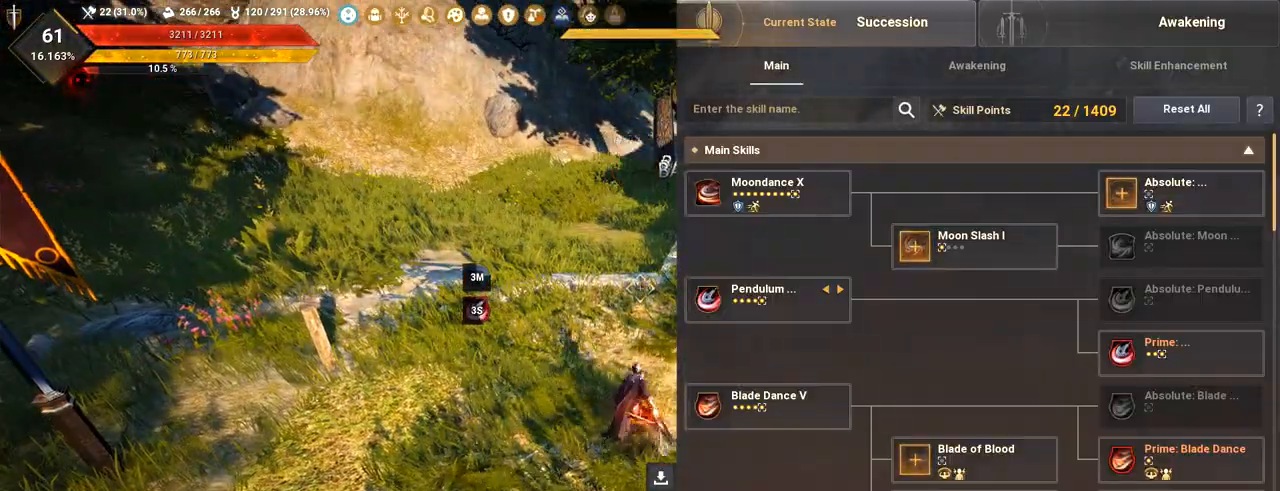
{"keys": ["a"], "mouse": [], "events": [[467, "a", "down"]]}
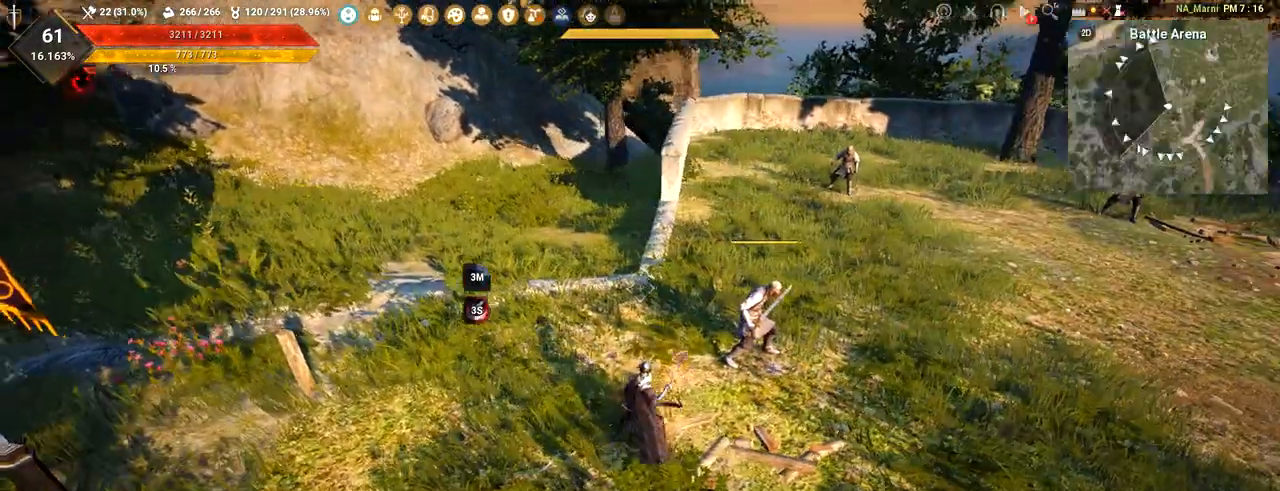
{"keys": ["a"], "mouse": ["left"], "events": [[100, "mouse_left", "down"]]}
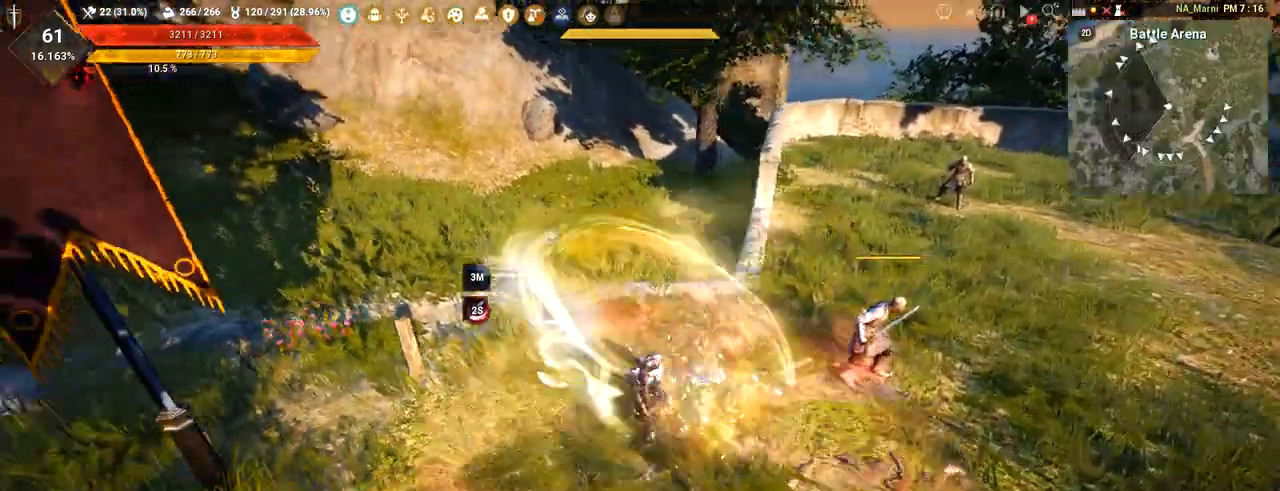
{"keys": ["a"], "mouse": ["left"], "events": []}
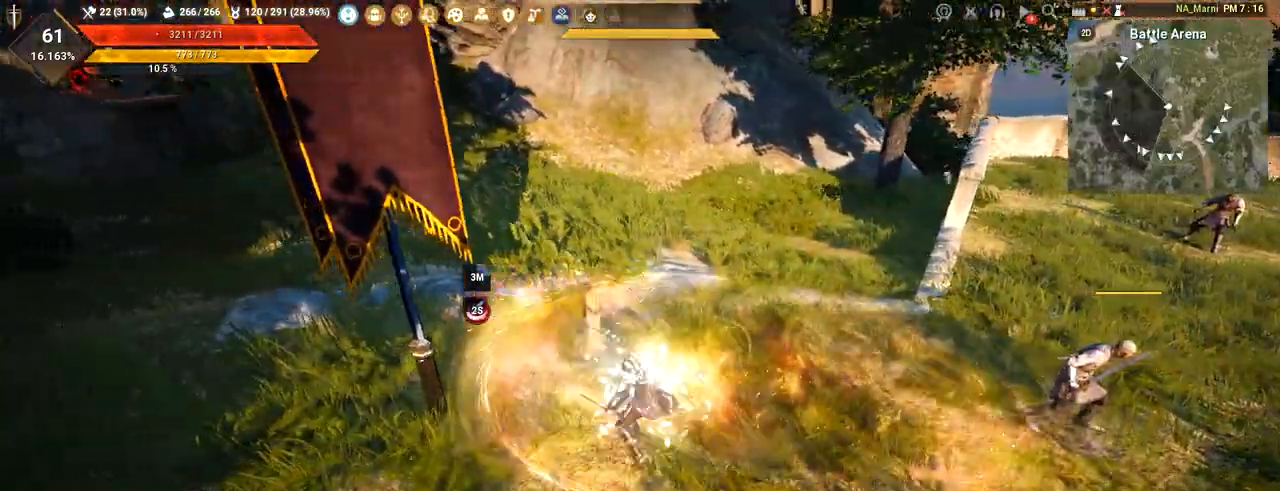
{"keys": ["d"], "mouse": ["left"], "events": [[251, "a", "up"], [317, "d", "down"]]}
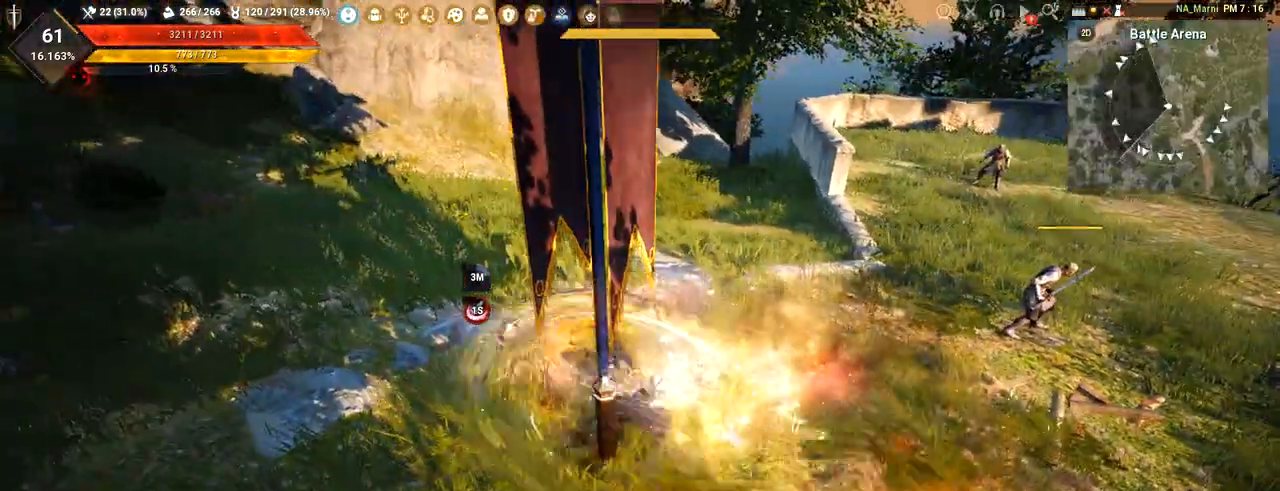
{"keys": ["d"], "mouse": ["left"], "events": []}
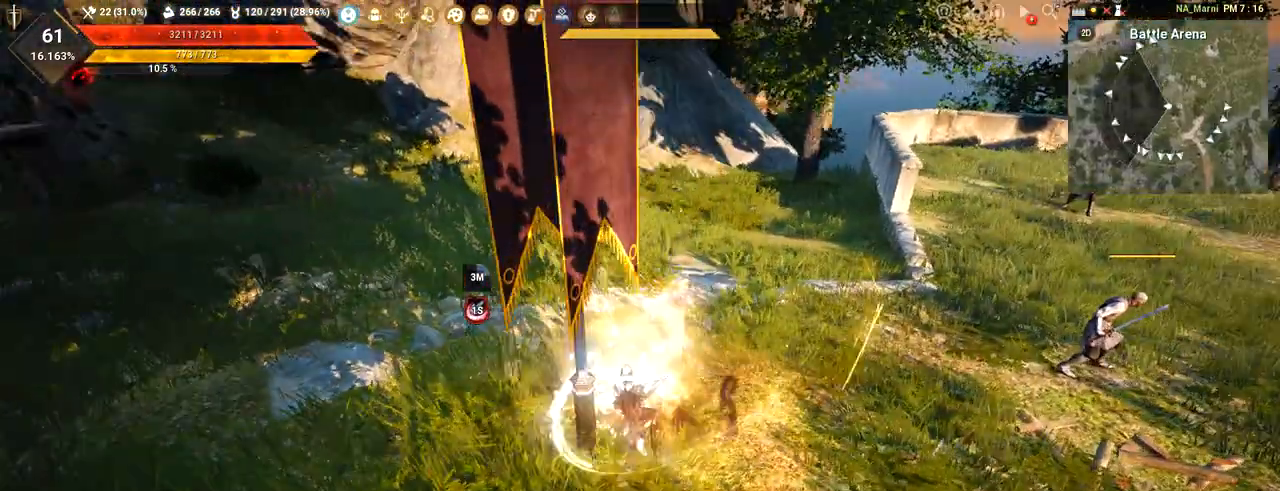
{"keys": ["d"], "mouse": ["left"], "events": []}
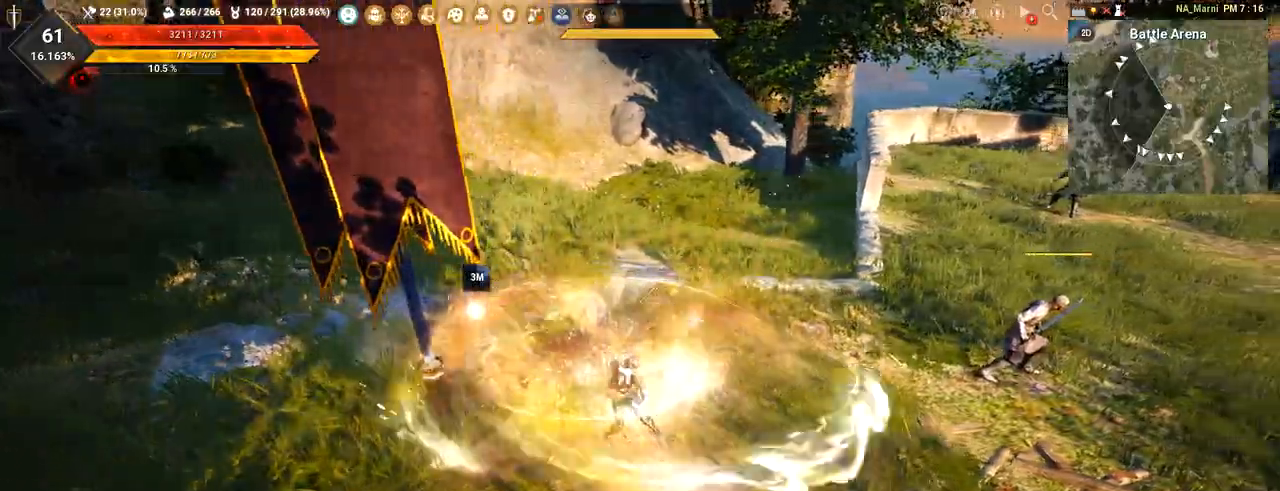
{"keys": ["d"], "mouse": ["left"], "events": []}
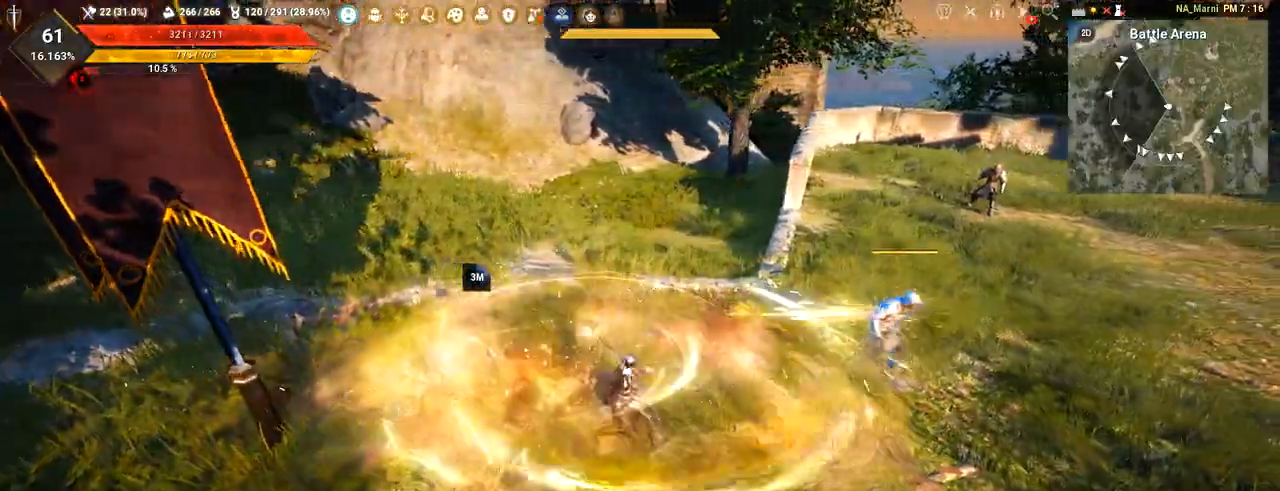
{"keys": ["d"], "mouse": ["left"], "events": []}
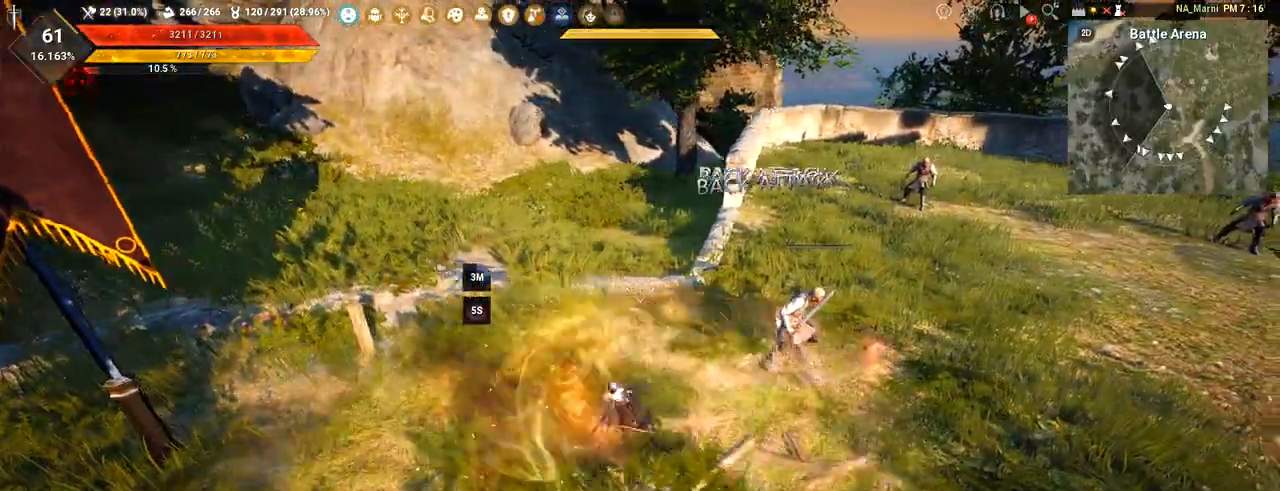
{"keys": ["d"], "mouse": ["left"], "events": []}
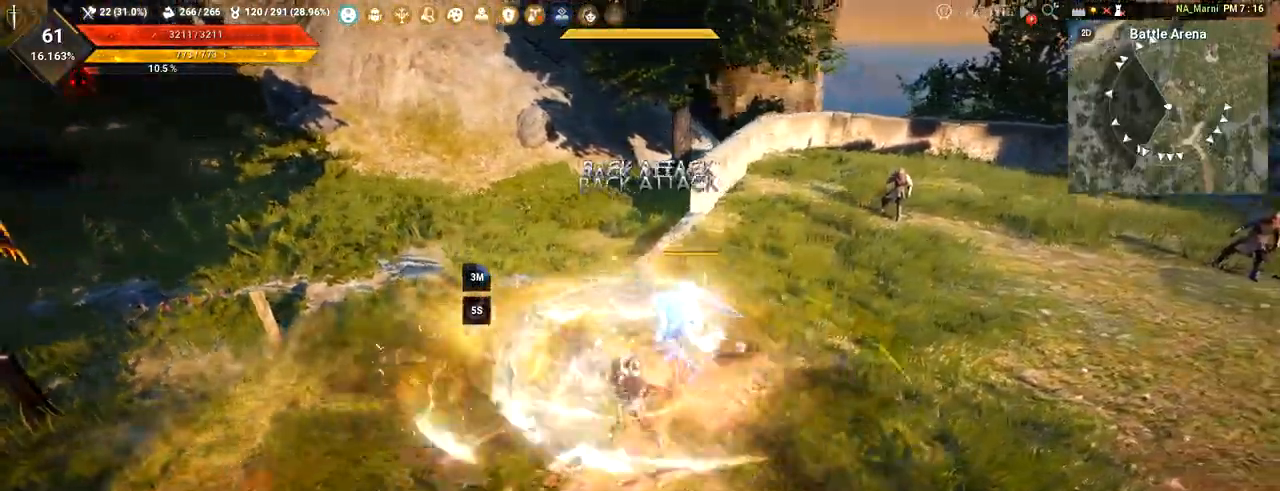
{"keys": ["d"], "mouse": ["left"], "events": []}
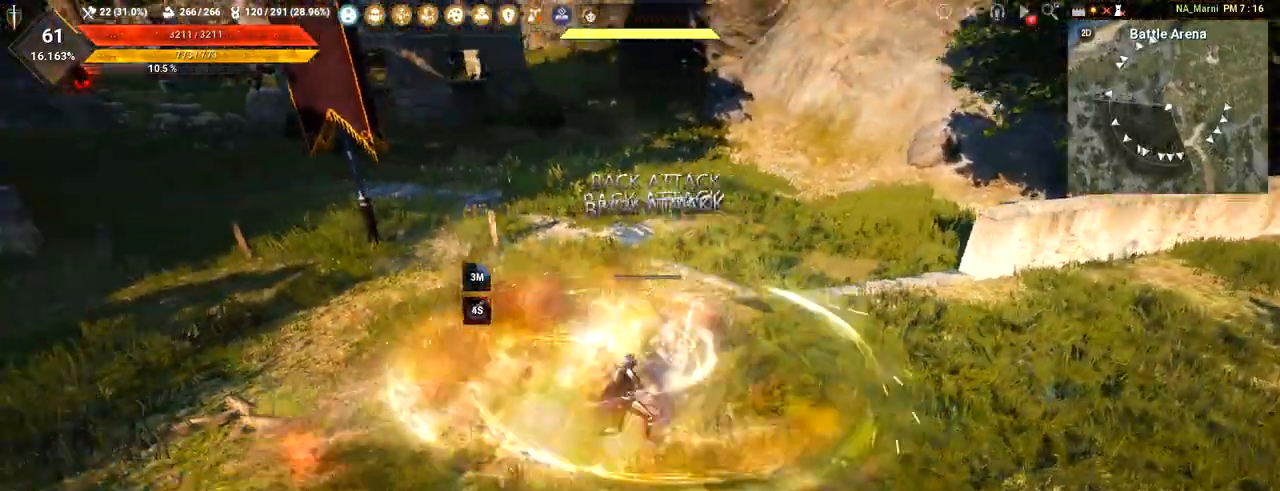
{"keys": ["d"], "mouse": ["left"], "events": []}
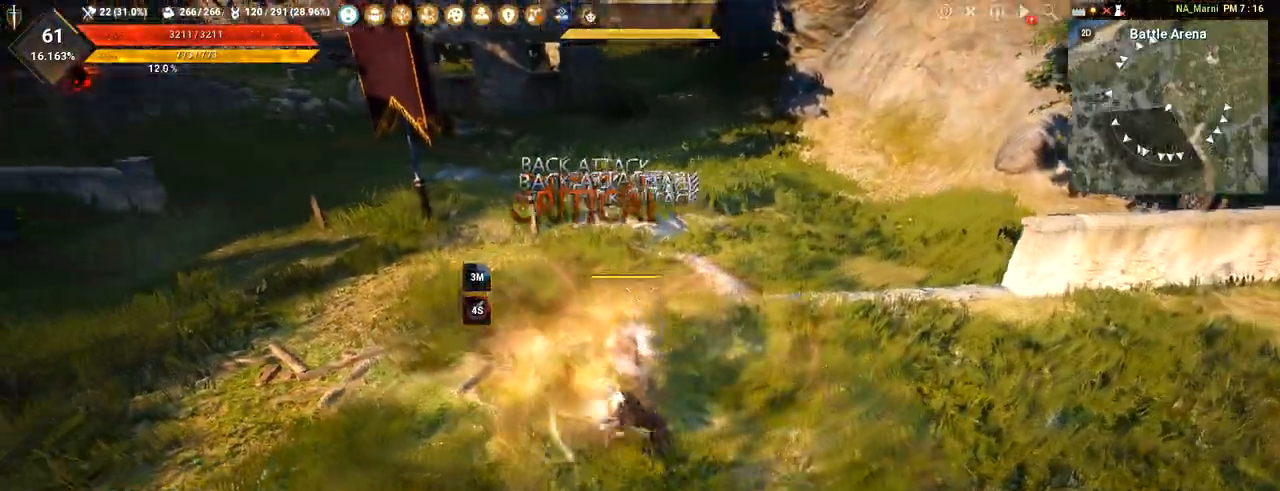
{"keys": ["d"], "mouse": ["left"], "events": []}
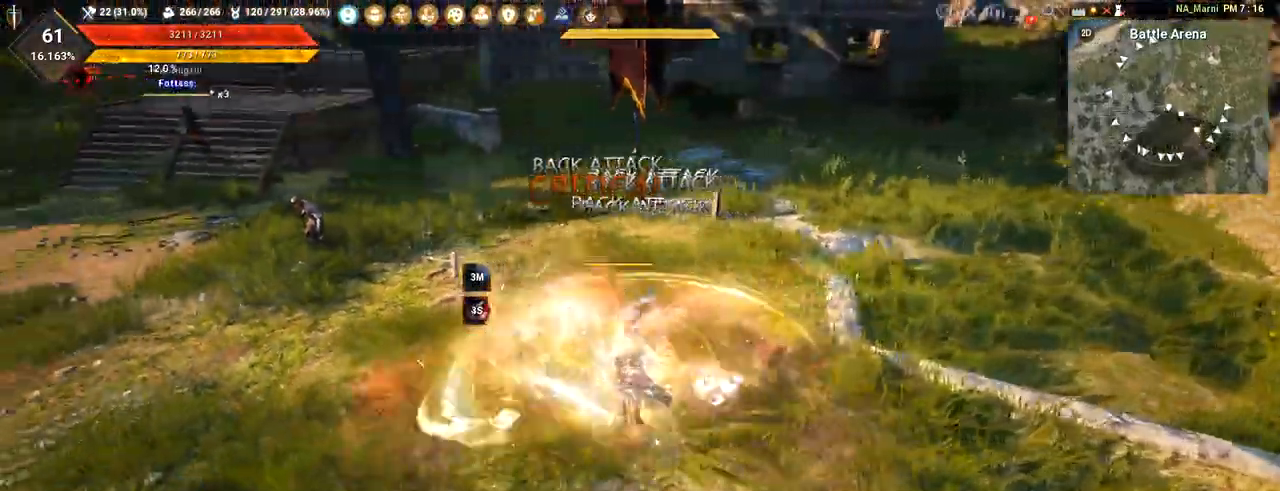
{"keys": ["d"], "mouse": ["left"], "events": []}
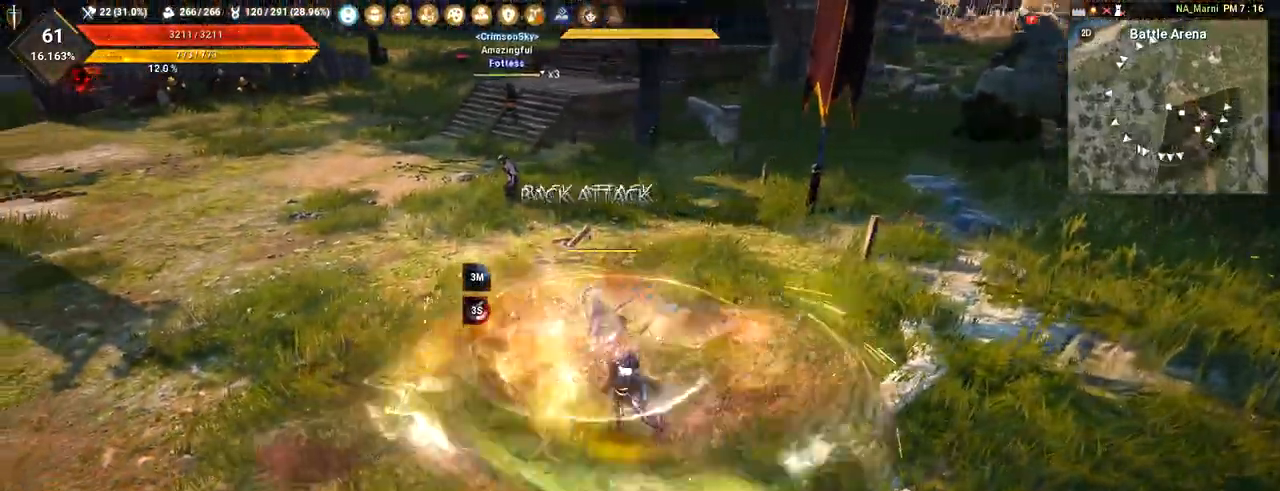
{"keys": ["d"], "mouse": ["left"], "events": []}
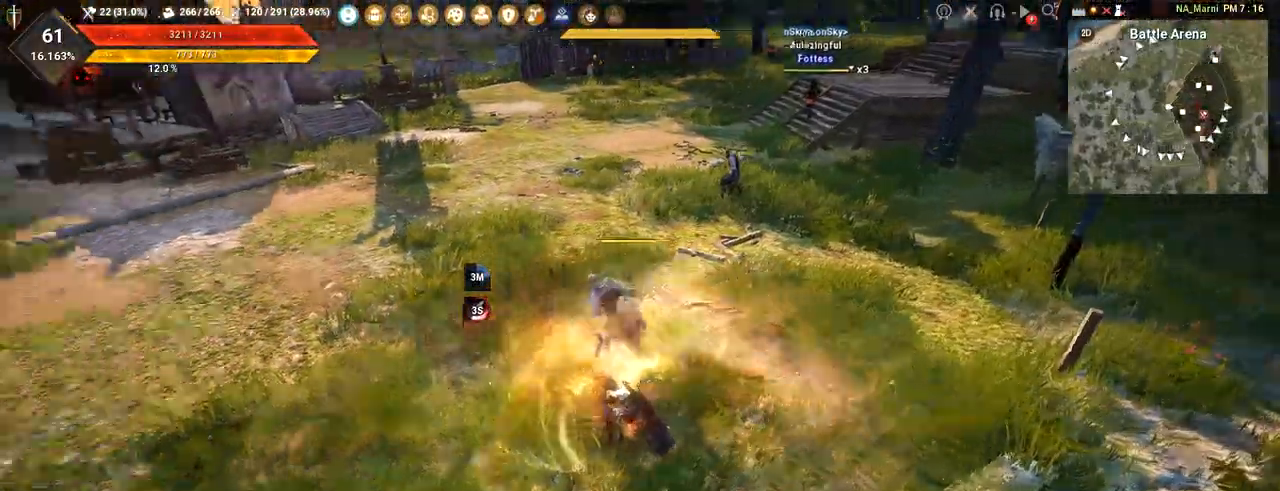
{"keys": [], "mouse": [], "events": [[450, "d", "up"], [450, "mouse_left", "up"]]}
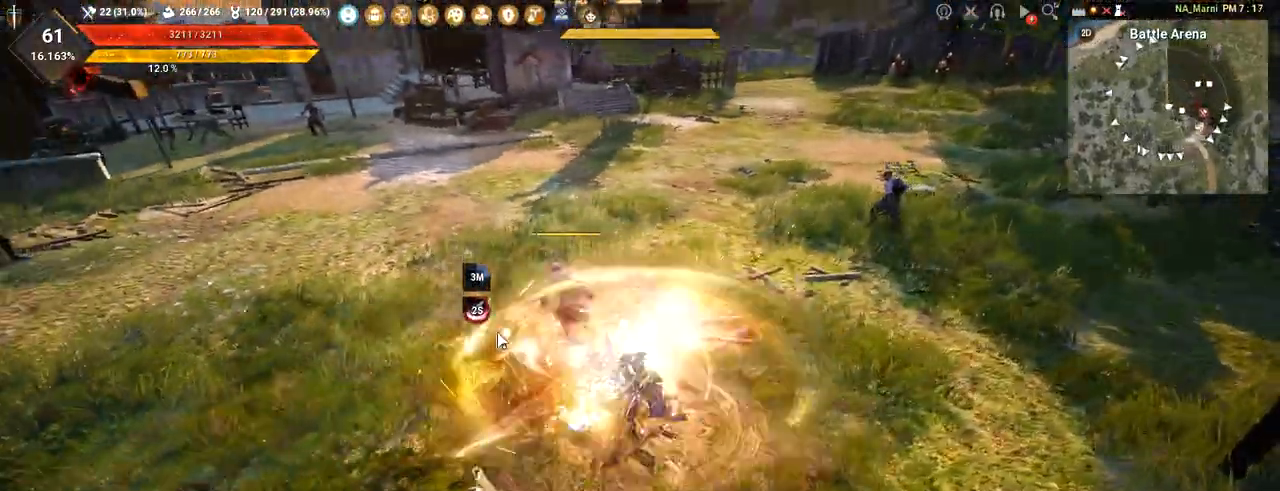
{"keys": [], "mouse": [], "events": []}
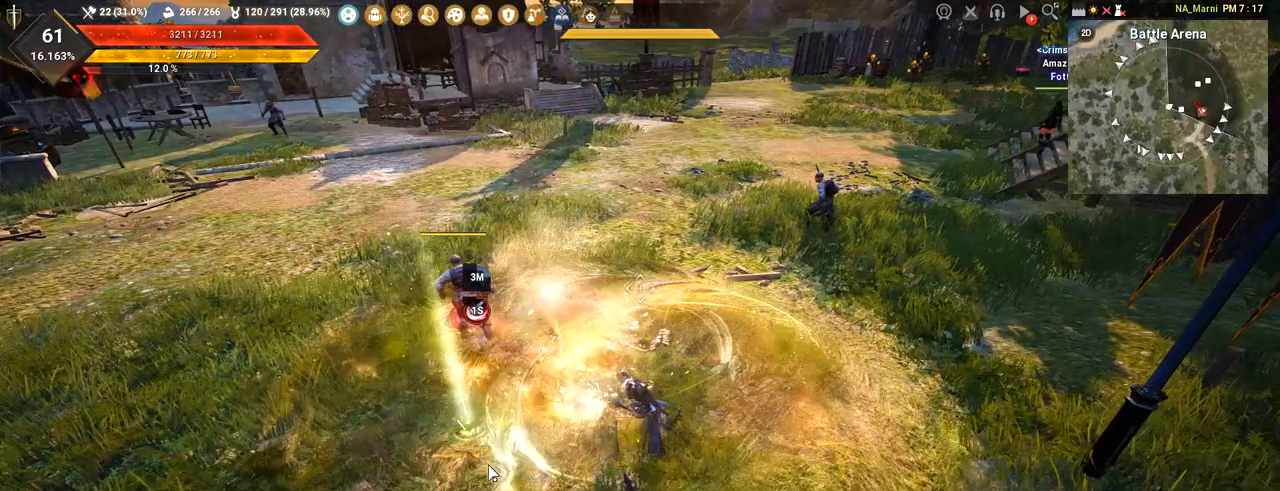
{"keys": [], "mouse": [], "events": []}
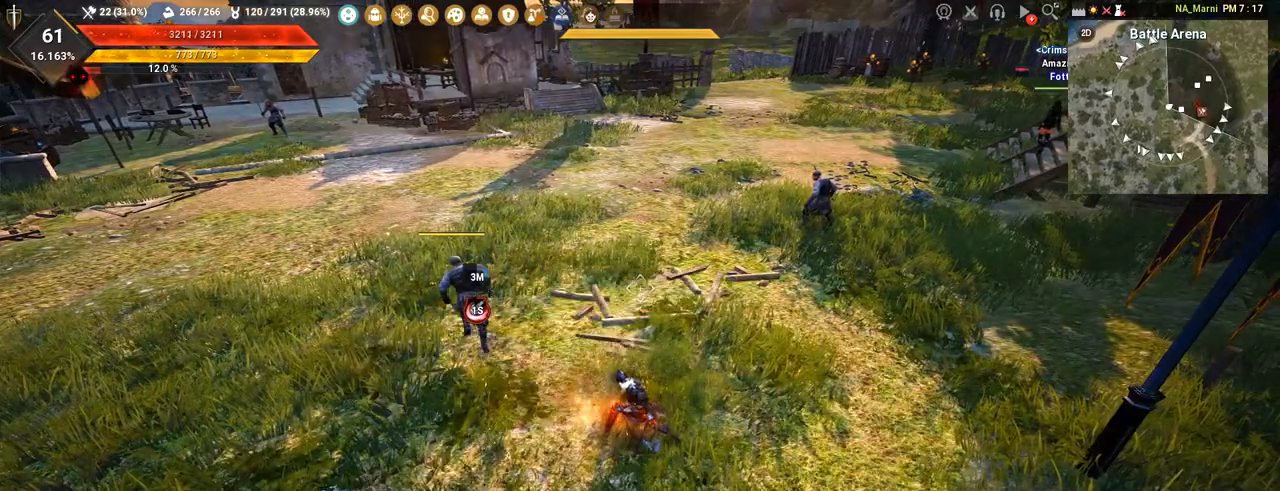
{"keys": [], "mouse": [], "events": []}